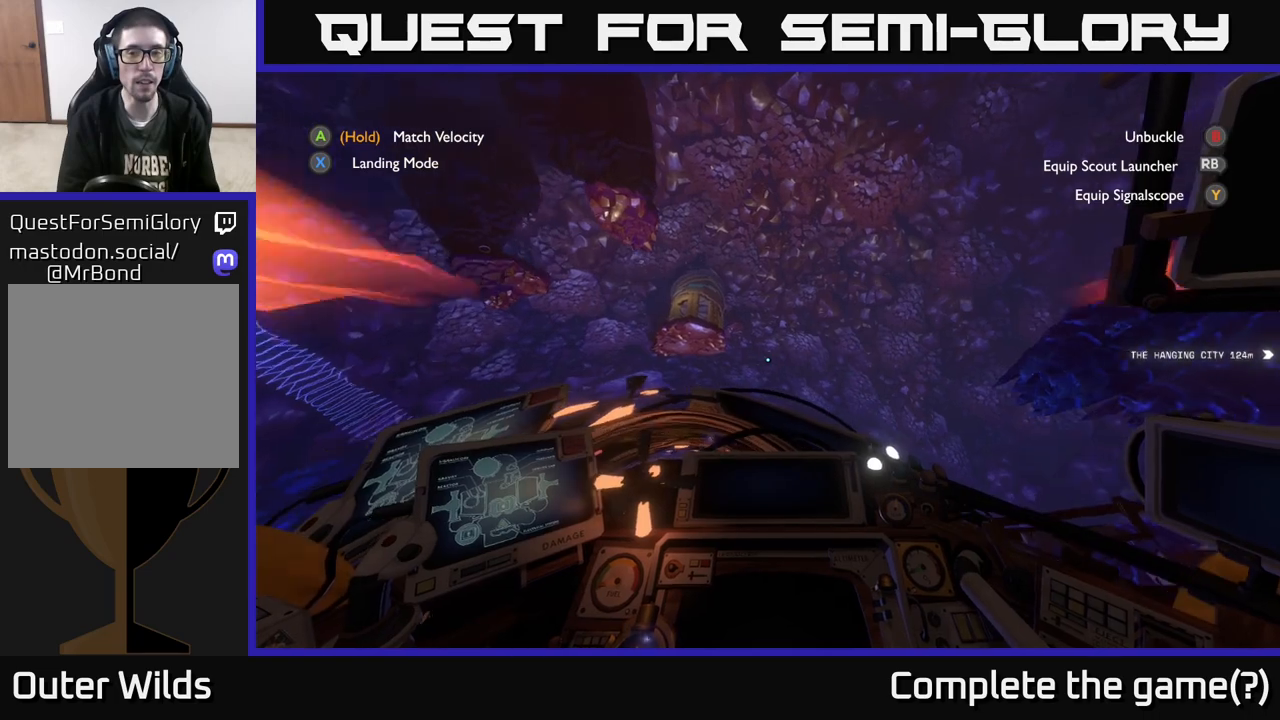
Gameplay with a controller (Xbox layout); each line is a JSON object with the inputs held at the frame after it. "events" lists button and stick changes between this image and that frame as [ms after this image, input, new state], when the widget could be followed in between.
{"buttons": [], "left_stick": "up", "right_stick": "right", "events": [[67, "left_stick", "right"], [300, "left_stick", "center"], [350, "R2", "up"], [467, "left_stick", "up"]]}
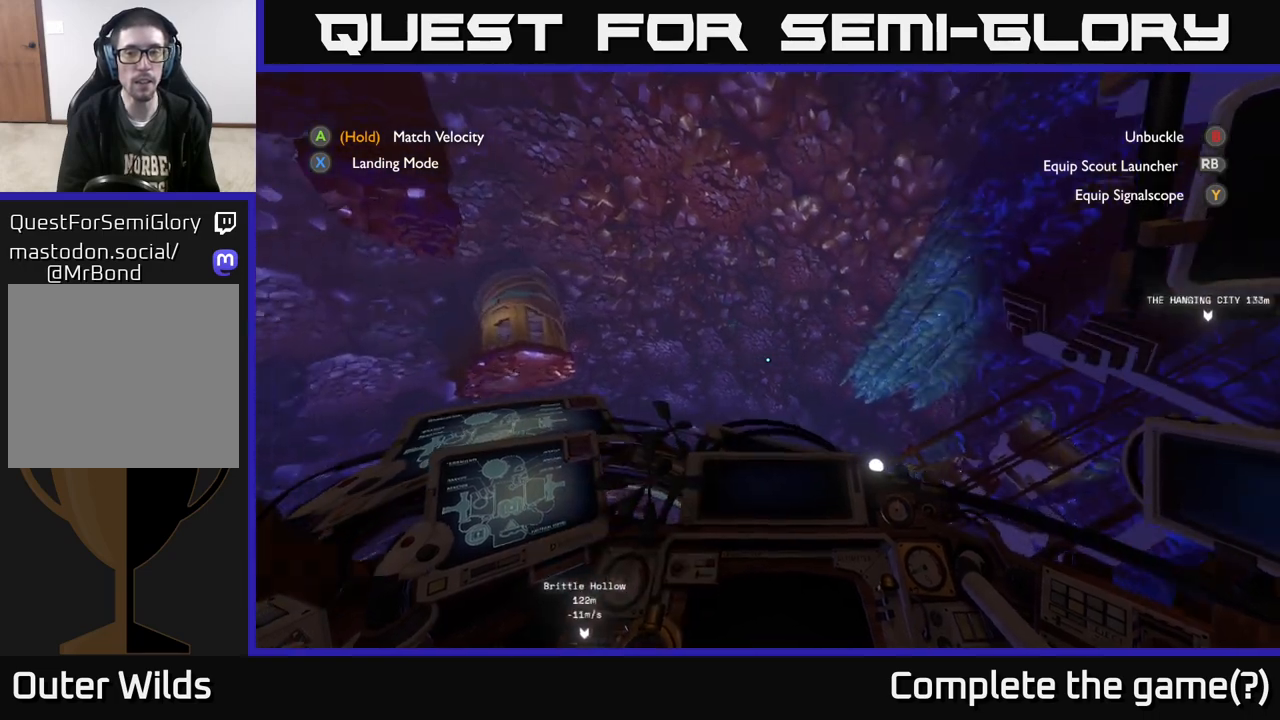
{"buttons": ["R2"], "left_stick": "up-right", "right_stick": "center", "events": [[33, "right_stick", "down-right"], [117, "R2", "down"], [200, "left_stick", "up-right"], [433, "right_stick", "center"]]}
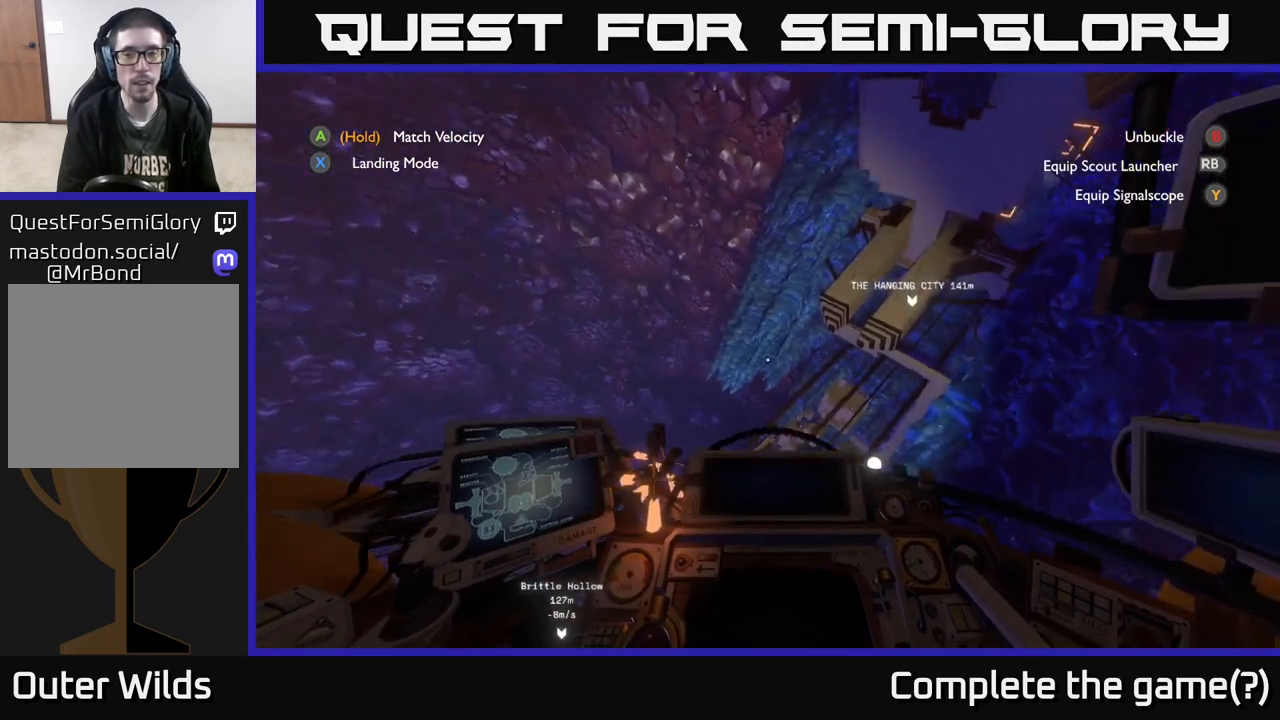
{"buttons": [], "left_stick": "up-right", "right_stick": "down", "events": [[333, "R2", "up"], [367, "right_stick", "down"]]}
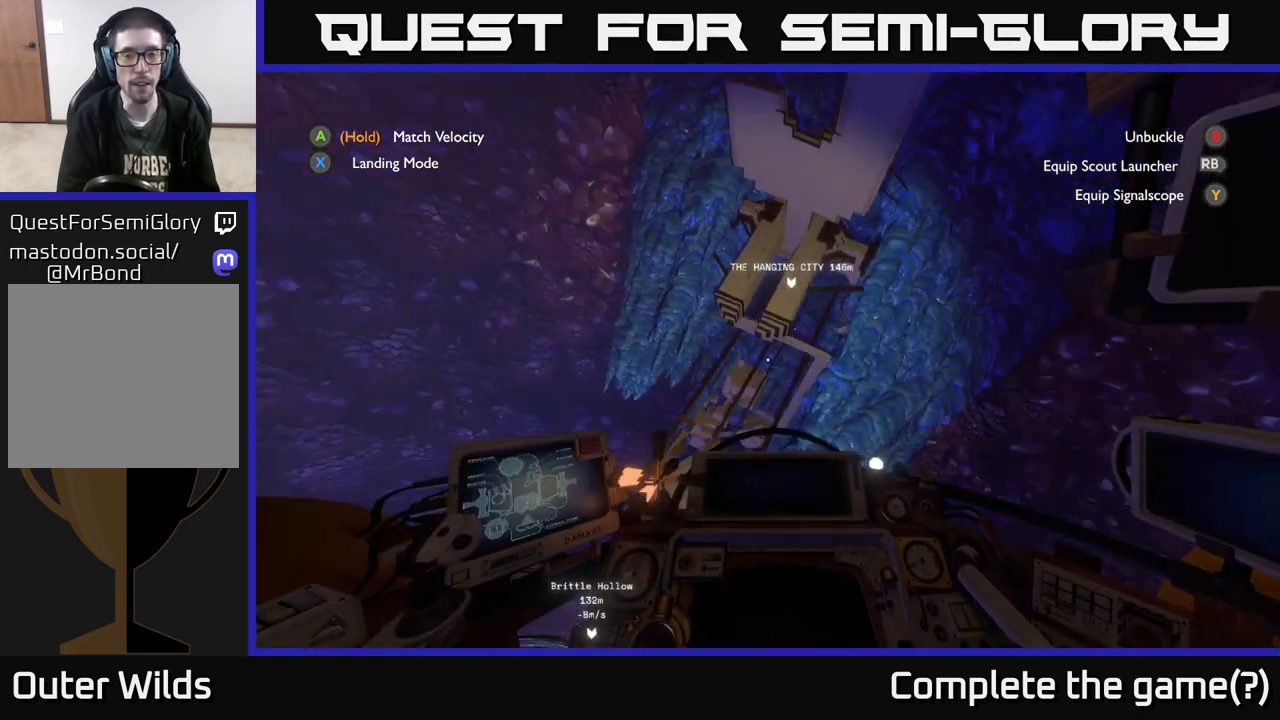
{"buttons": [], "left_stick": "up-left", "right_stick": "down-left", "events": [[17, "R2", "down"], [83, "right_stick", "center"], [133, "left_stick", "up"], [400, "left_stick", "up-left"], [433, "right_stick", "down-left"], [467, "R2", "up"]]}
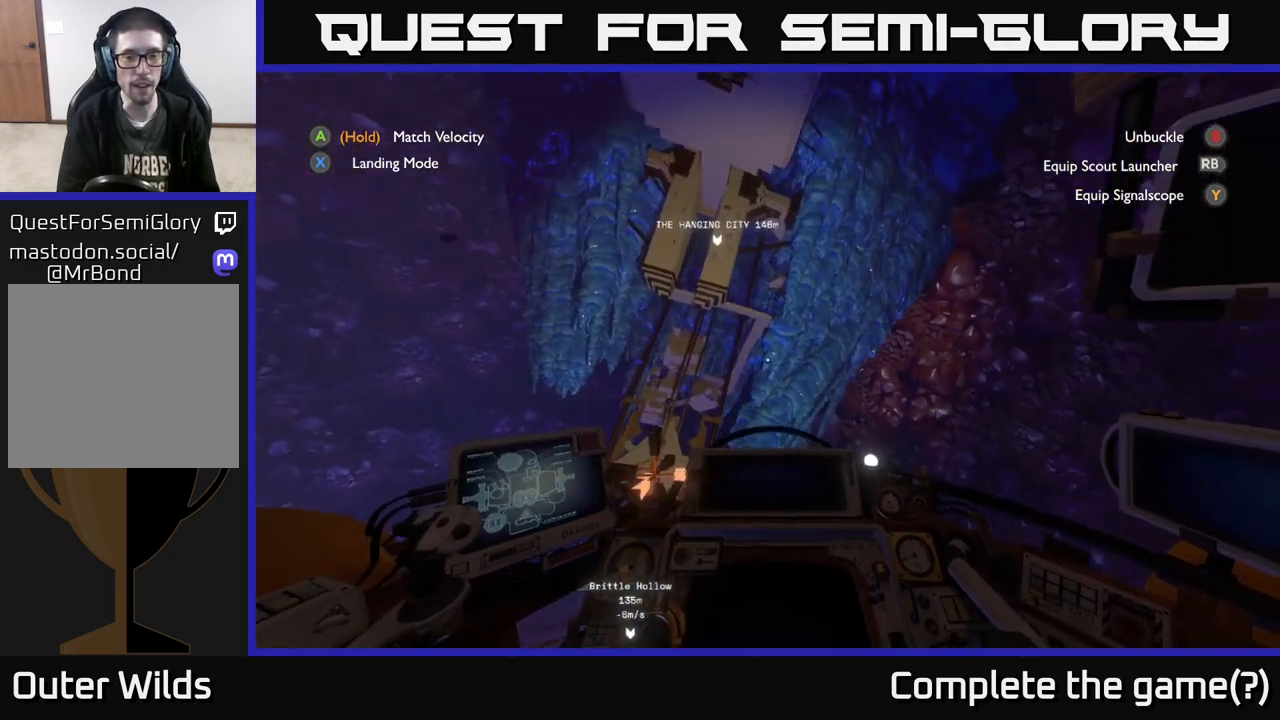
{"buttons": [], "left_stick": "center", "right_stick": "down-left", "events": [[133, "left_stick", "center"], [150, "right_stick", "center"], [417, "right_stick", "down-left"]]}
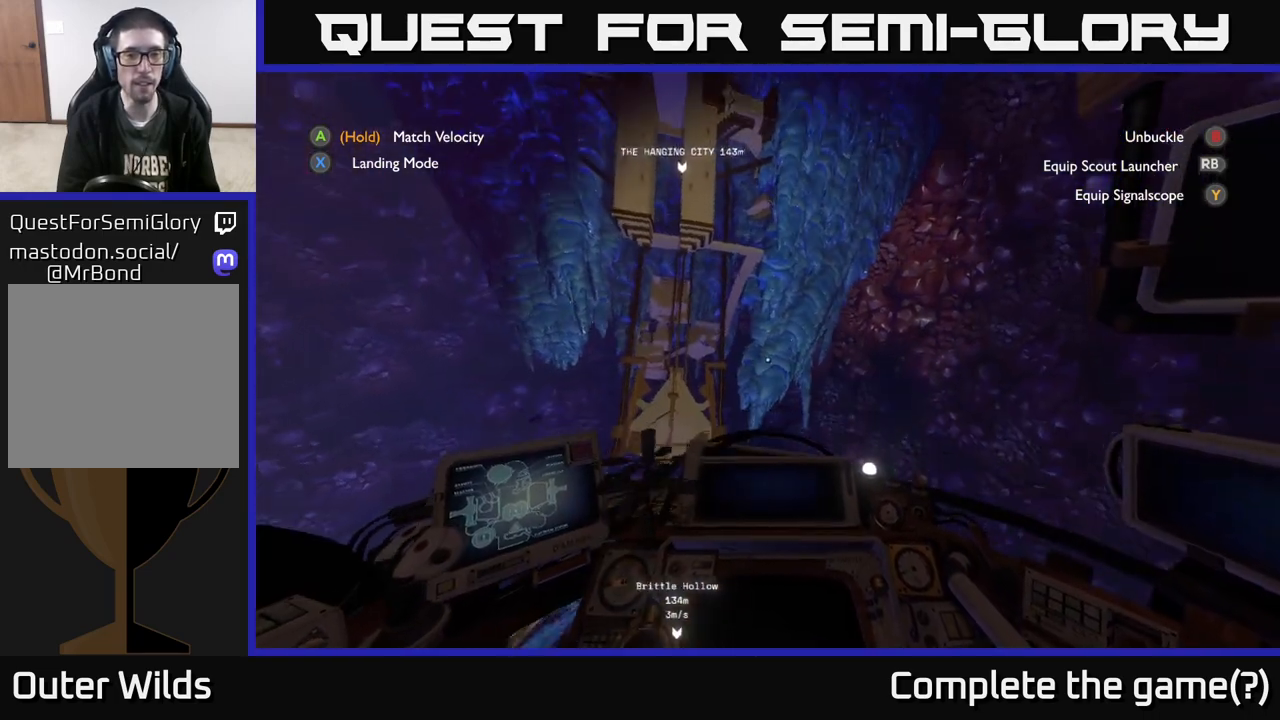
{"buttons": ["R2"], "left_stick": "center", "right_stick": "down", "events": [[100, "right_stick", "center"], [117, "left_stick", "up"], [150, "R2", "down"], [300, "left_stick", "right"], [400, "left_stick", "center"], [450, "right_stick", "down"]]}
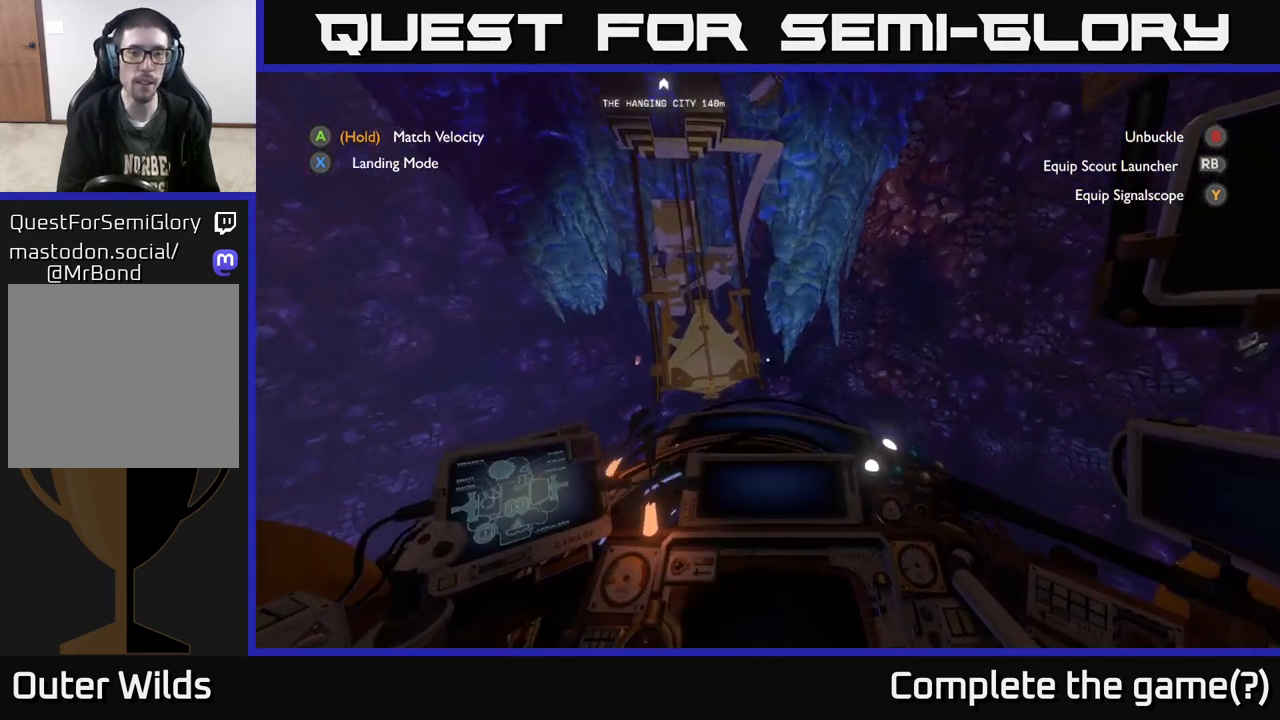
{"buttons": ["R2"], "left_stick": "left", "right_stick": "up-right", "events": [[17, "left_stick", "up"], [183, "right_stick", "center"], [200, "left_stick", "left"], [467, "right_stick", "up-right"]]}
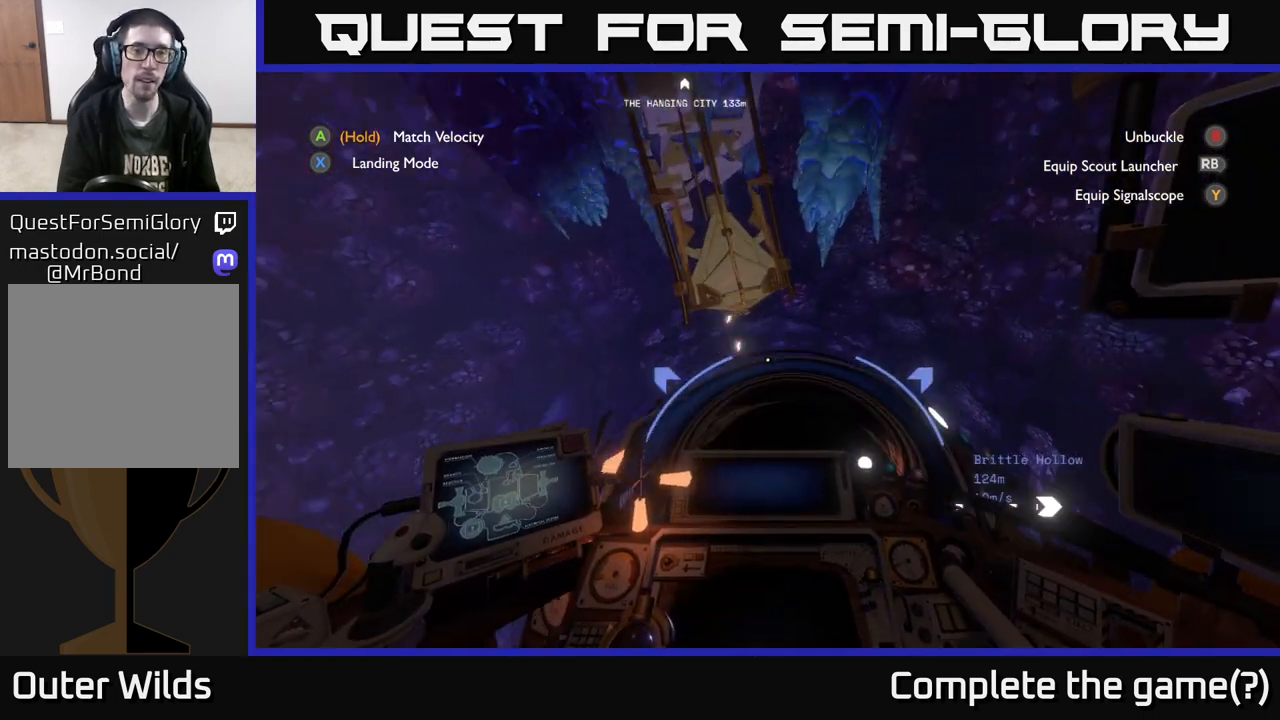
{"buttons": [], "left_stick": "center", "right_stick": "center", "events": [[200, "left_stick", "up-left"], [217, "right_stick", "center"], [400, "left_stick", "center"], [483, "R2", "up"]]}
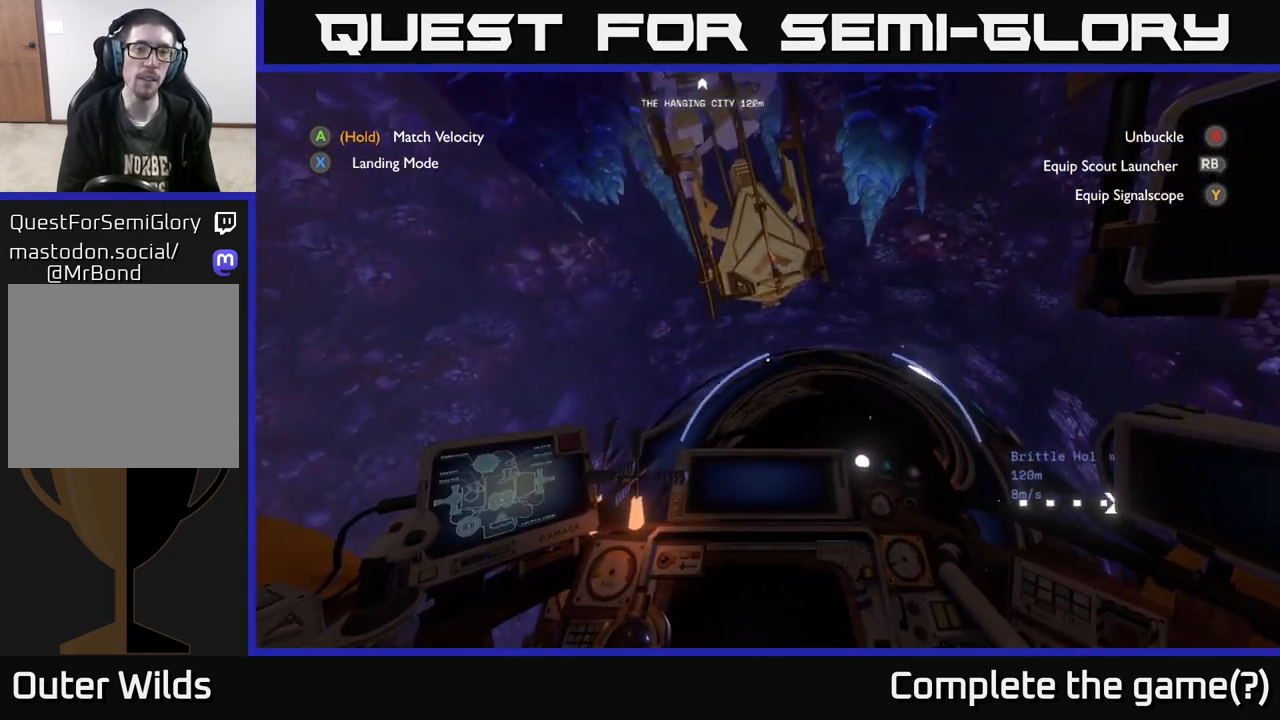
{"buttons": [], "left_stick": "center", "right_stick": "right", "events": [[50, "left_stick", "left"], [133, "right_stick", "up-right"], [283, "right_stick", "center"], [333, "left_stick", "center"], [467, "right_stick", "right"]]}
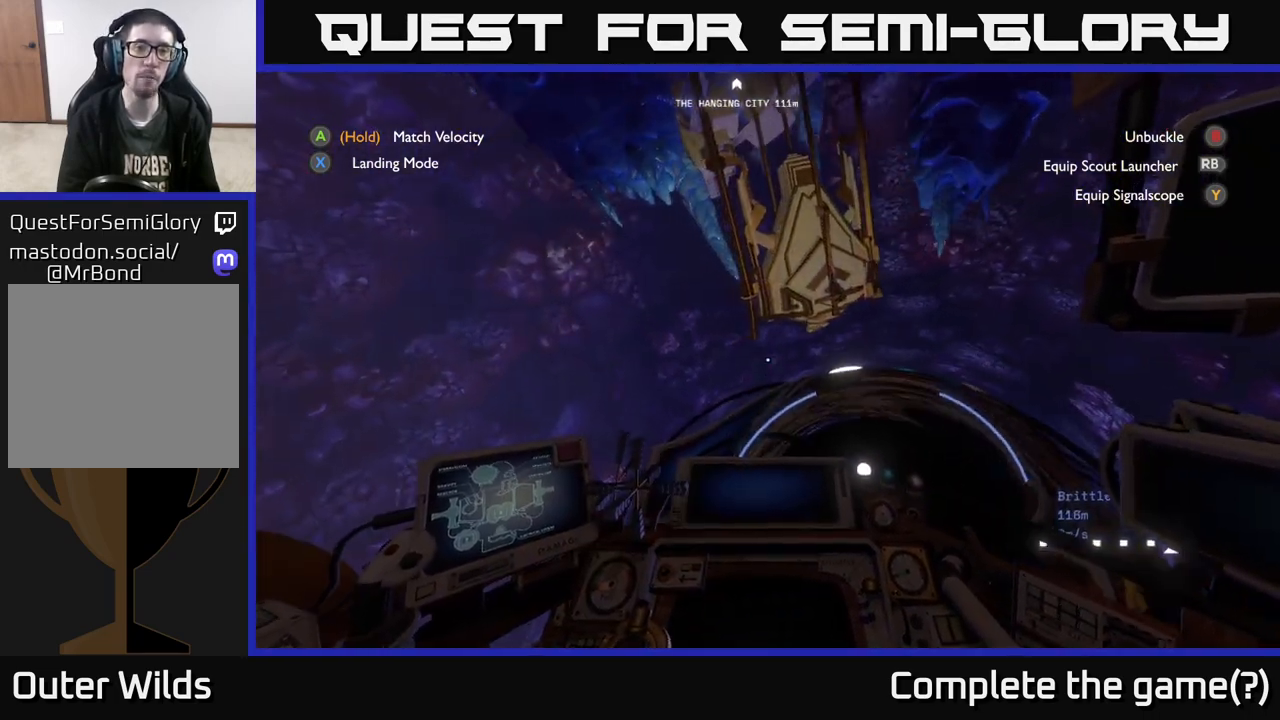
{"buttons": [], "left_stick": "center", "right_stick": "right", "events": [[67, "R2", "down"], [167, "left_stick", "up-left"], [217, "right_stick", "center"], [283, "left_stick", "left"], [383, "left_stick", "center"], [433, "right_stick", "right"], [450, "R2", "up"]]}
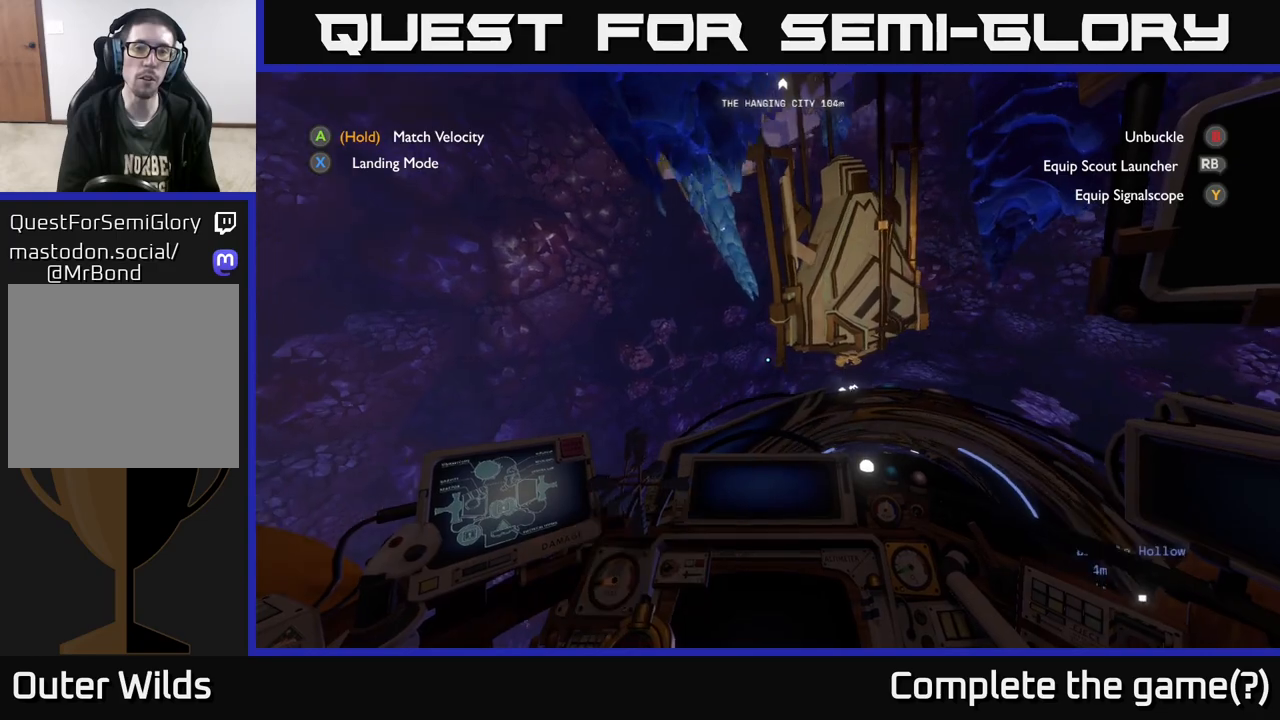
{"buttons": ["R2"], "left_stick": "right", "right_stick": "up-right", "events": [[67, "left_stick", "right"], [100, "R2", "down"], [317, "right_stick", "center"], [417, "right_stick", "up-right"]]}
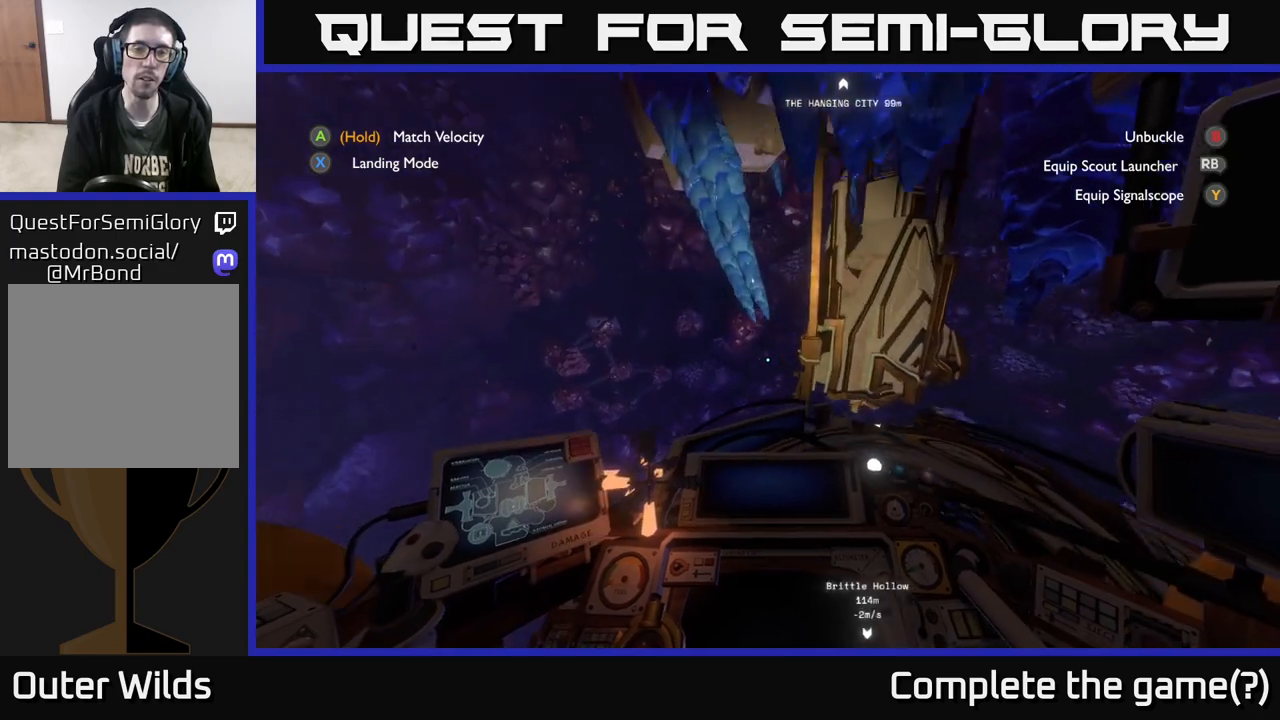
{"buttons": [], "left_stick": "right", "right_stick": "up-right", "events": [[150, "right_stick", "center"], [400, "R2", "up"], [500, "right_stick", "up-right"]]}
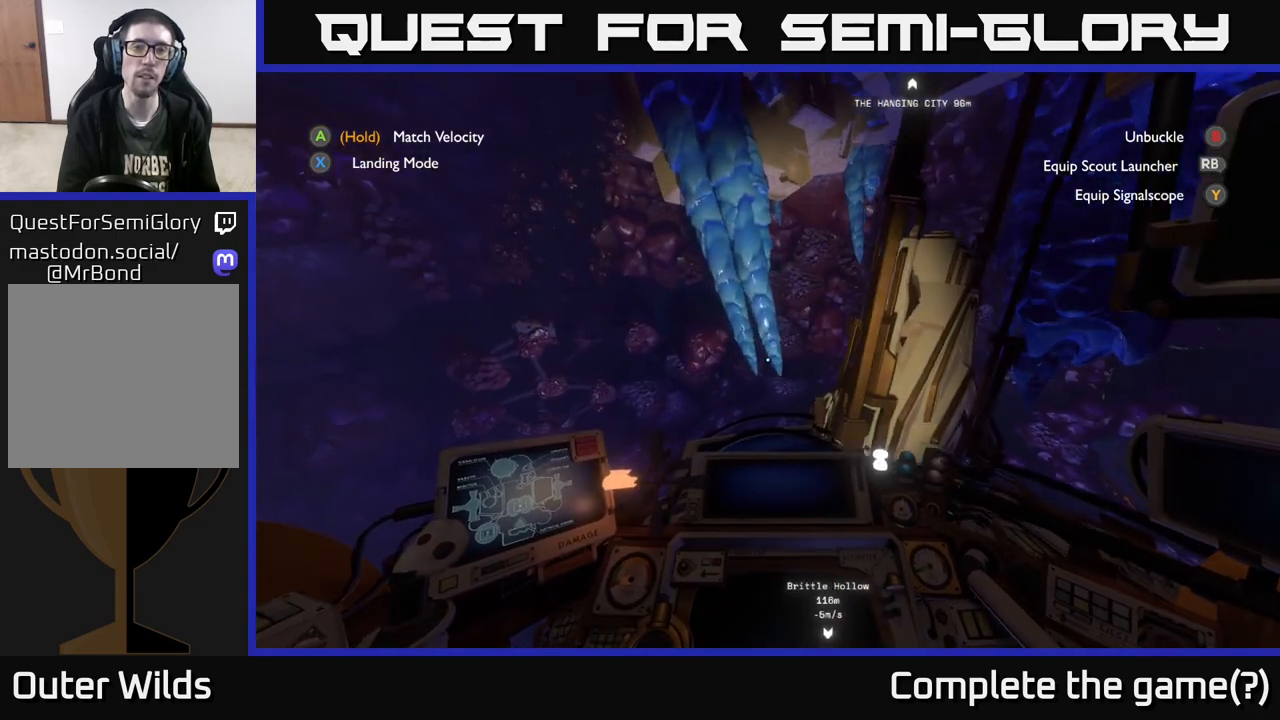
{"buttons": ["R2"], "left_stick": "down-right", "right_stick": "center", "events": [[50, "R2", "down"], [400, "left_stick", "down-right"], [433, "right_stick", "center"]]}
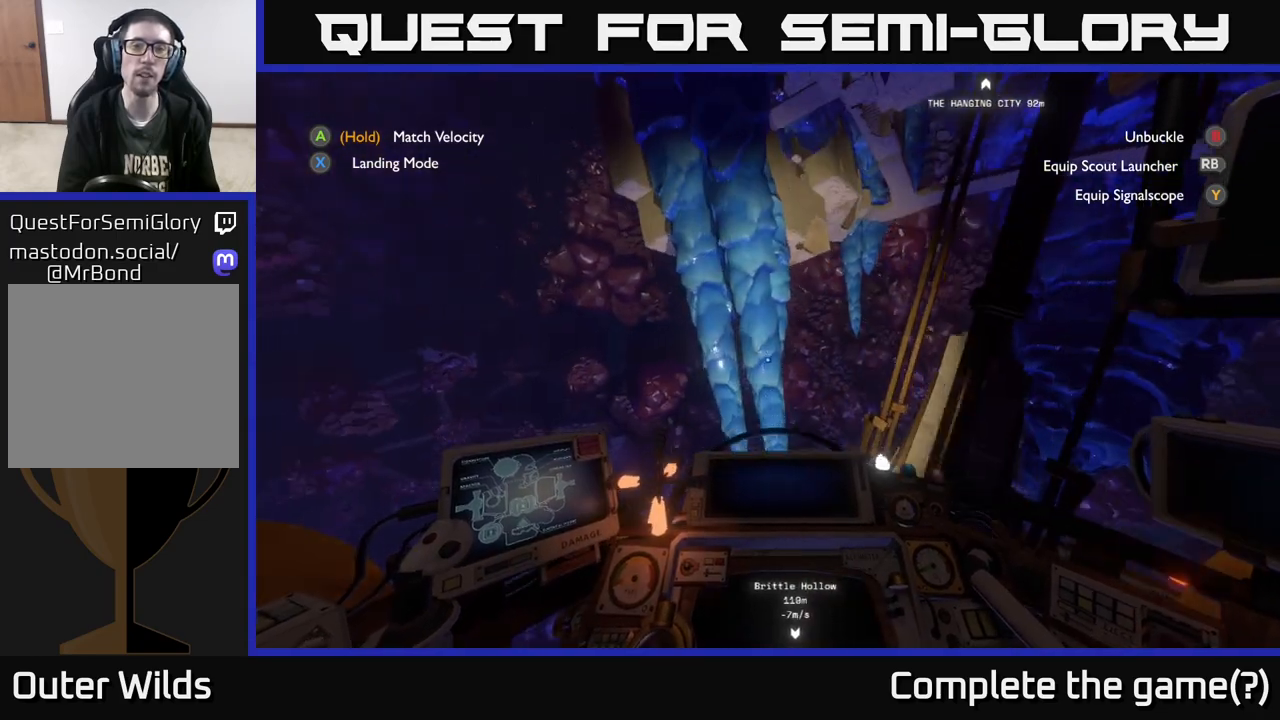
{"buttons": [], "left_stick": "down", "right_stick": "right", "events": [[167, "R2", "up"], [250, "left_stick", "down"], [383, "right_stick", "right"]]}
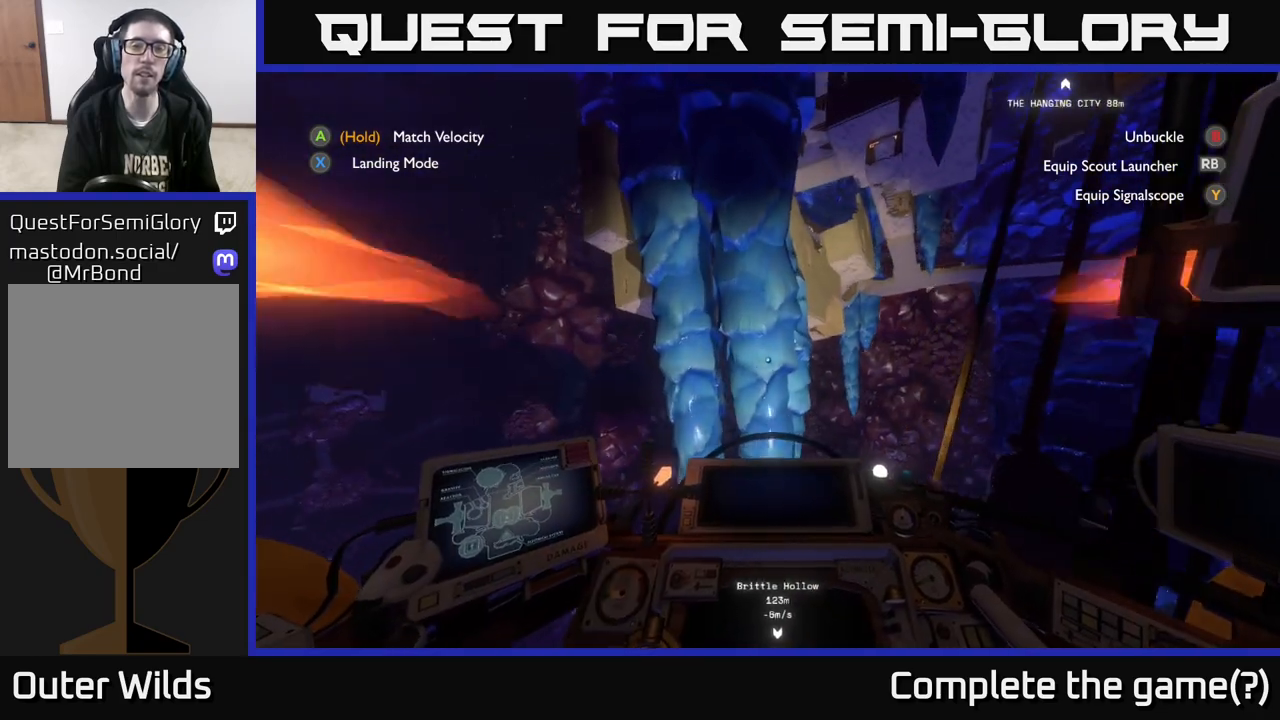
{"buttons": ["R2"], "left_stick": "down", "right_stick": "center", "events": [[100, "R2", "down"], [133, "right_stick", "center"]]}
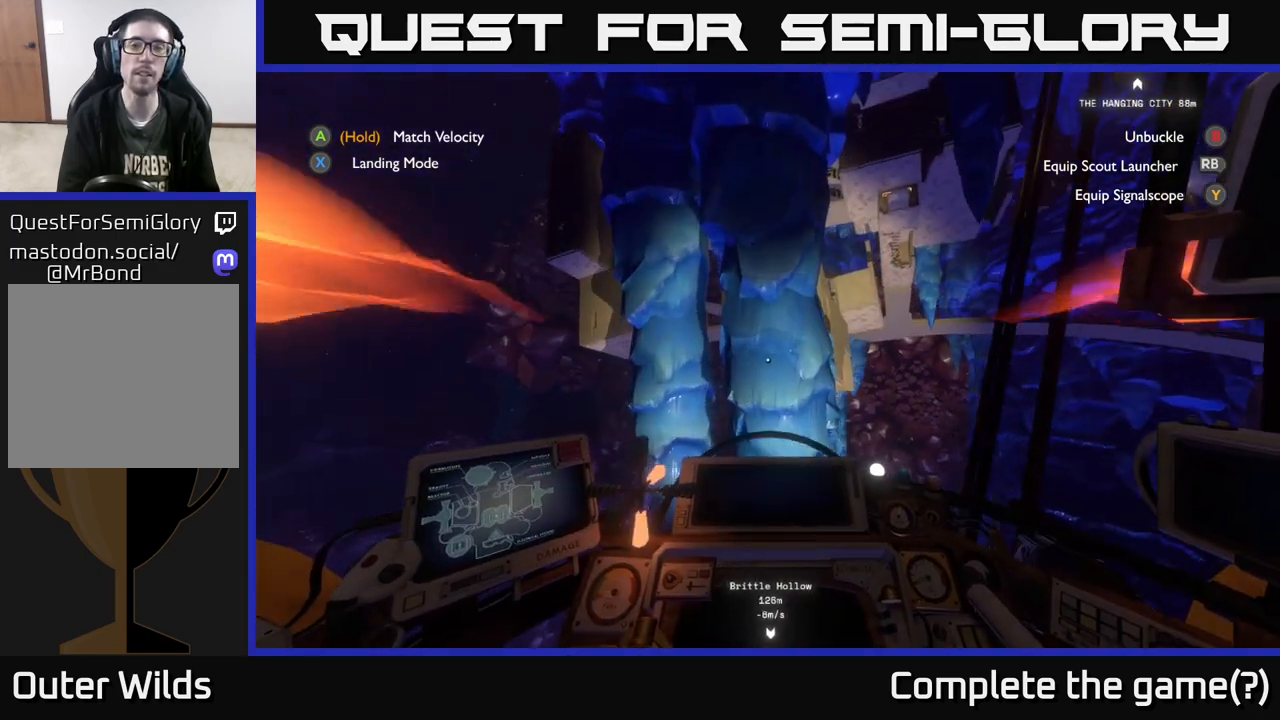
{"buttons": ["R2"], "left_stick": "right", "right_stick": "down-right", "events": [[33, "left_stick", "down-right"], [167, "R2", "up"], [283, "left_stick", "center"], [317, "right_stick", "down-right"], [333, "R2", "down"], [450, "left_stick", "right"]]}
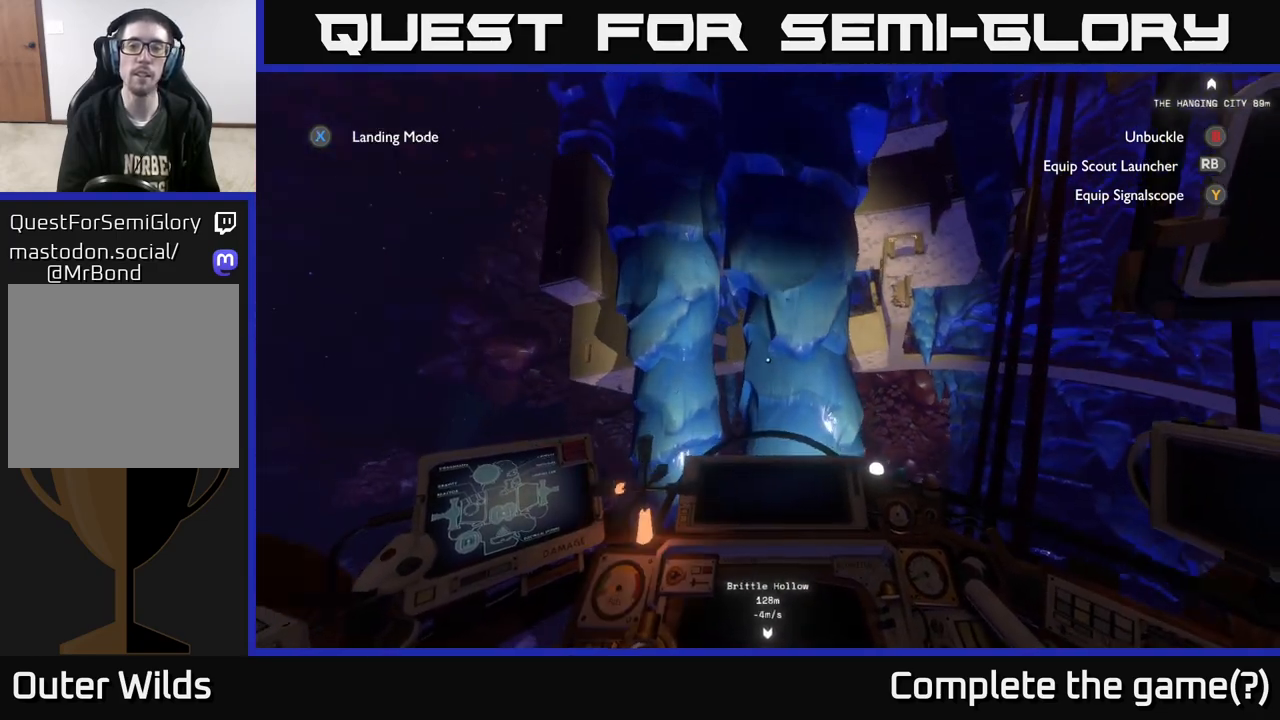
{"buttons": [], "left_stick": "center", "right_stick": "center", "events": [[200, "right_stick", "center"], [283, "R2", "up"], [300, "left_stick", "center"]]}
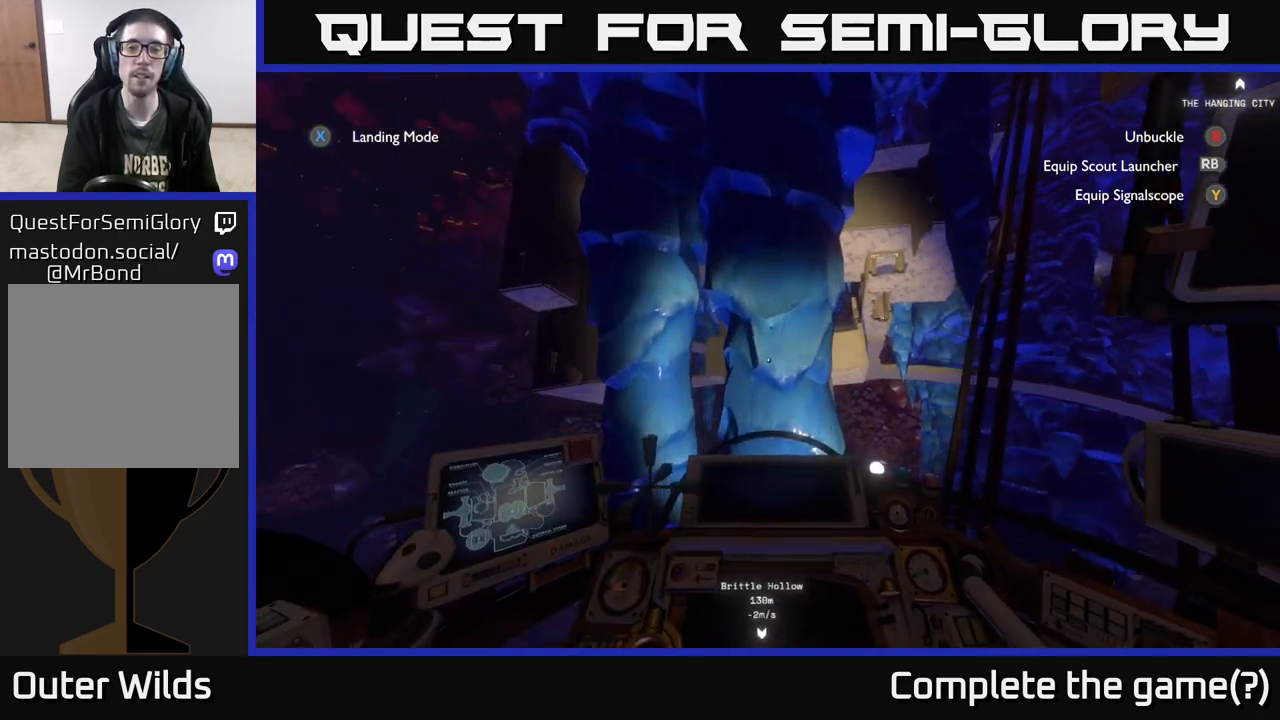
{"buttons": ["R2"], "left_stick": "right", "right_stick": "down-right", "events": [[133, "left_stick", "right"], [183, "right_stick", "down-right"], [217, "R2", "down"]]}
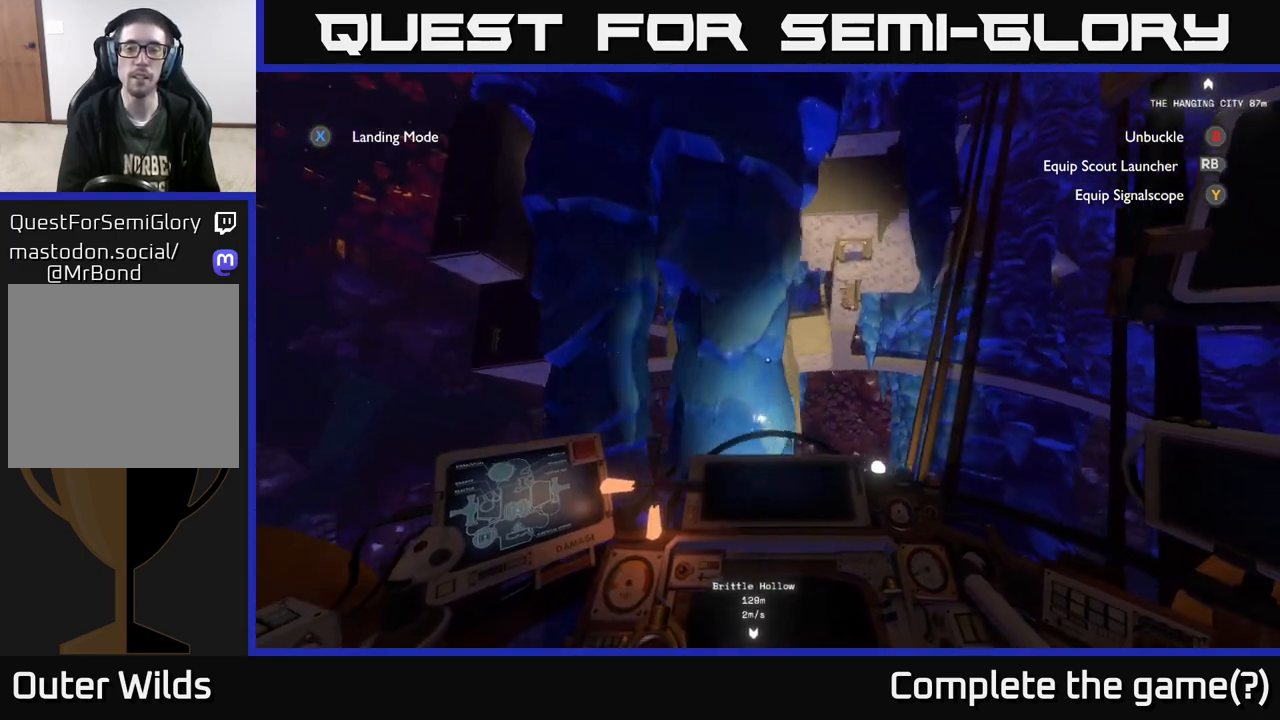
{"buttons": ["R2"], "left_stick": "right", "right_stick": "down-right", "events": []}
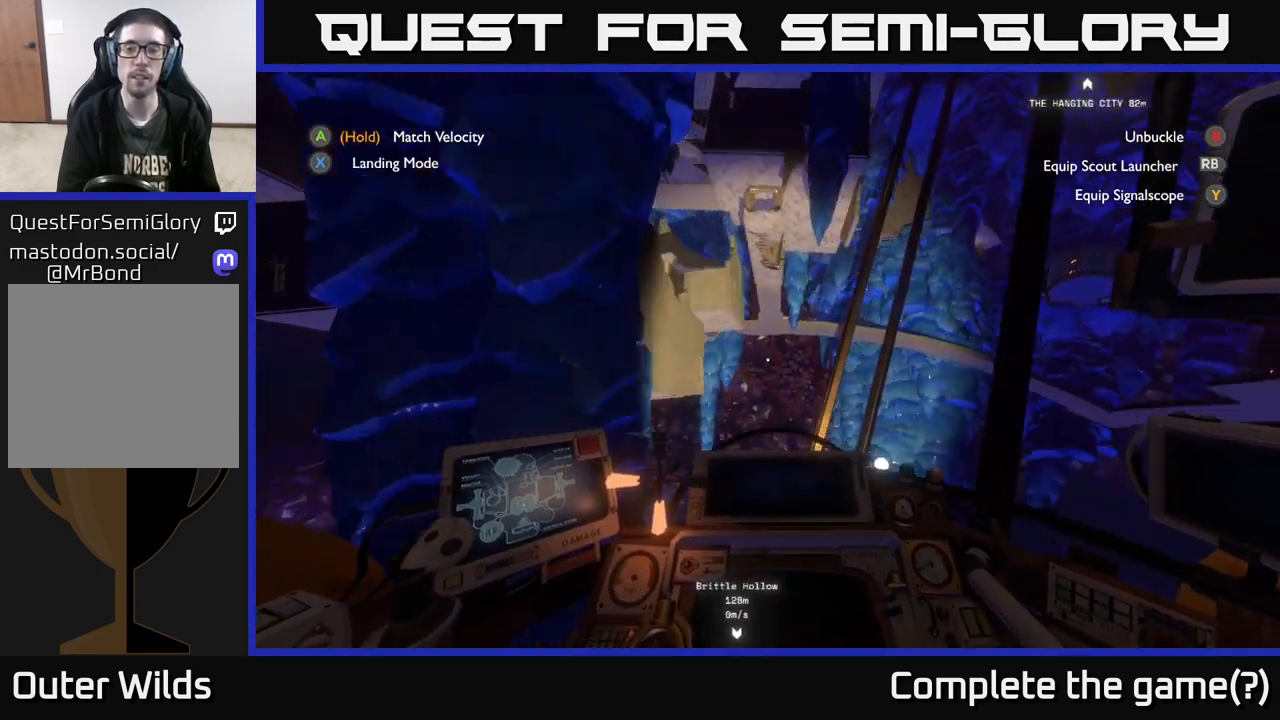
{"buttons": ["R2"], "left_stick": "center", "right_stick": "center", "events": [[67, "right_stick", "center"], [300, "left_stick", "center"]]}
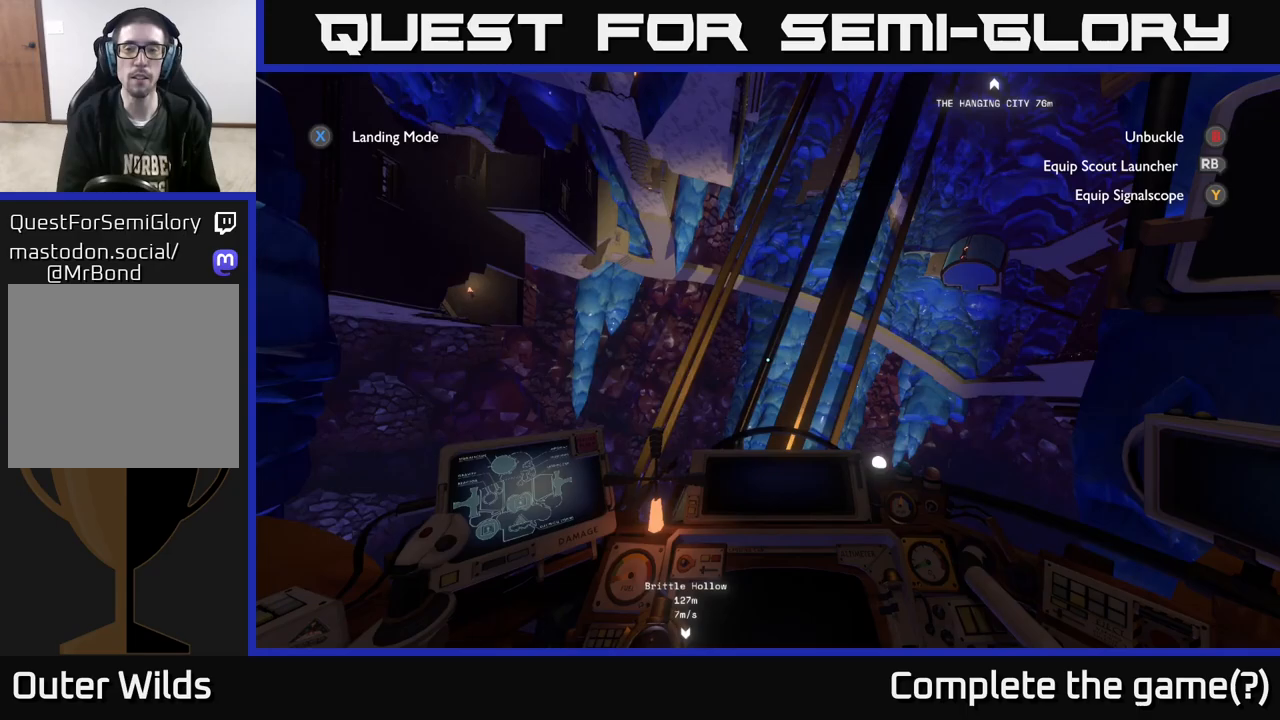
{"buttons": ["R2"], "left_stick": "up-right", "right_stick": "down", "events": [[67, "left_stick", "left"], [333, "left_stick", "up"], [367, "right_stick", "down"], [400, "left_stick", "up-right"]]}
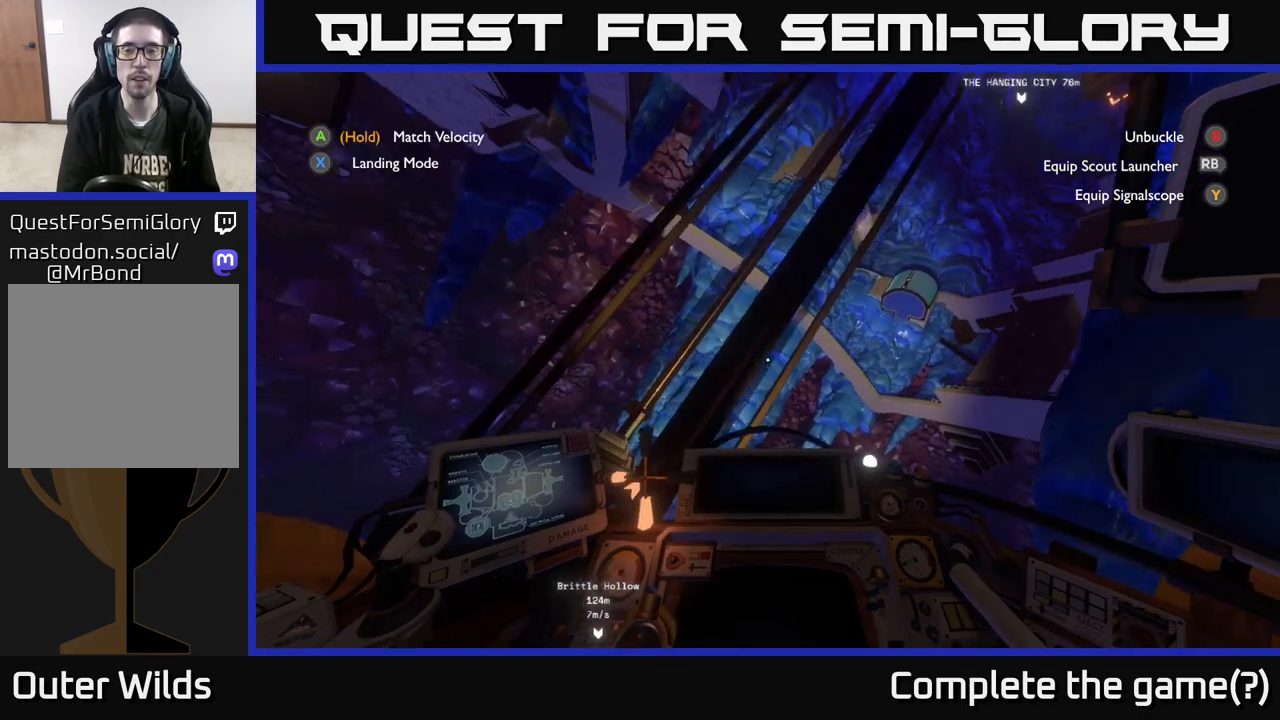
{"buttons": ["R2"], "left_stick": "right", "right_stick": "right", "events": [[50, "left_stick", "up"], [83, "right_stick", "down-right"], [217, "left_stick", "up-right"], [317, "left_stick", "right"], [433, "right_stick", "right"]]}
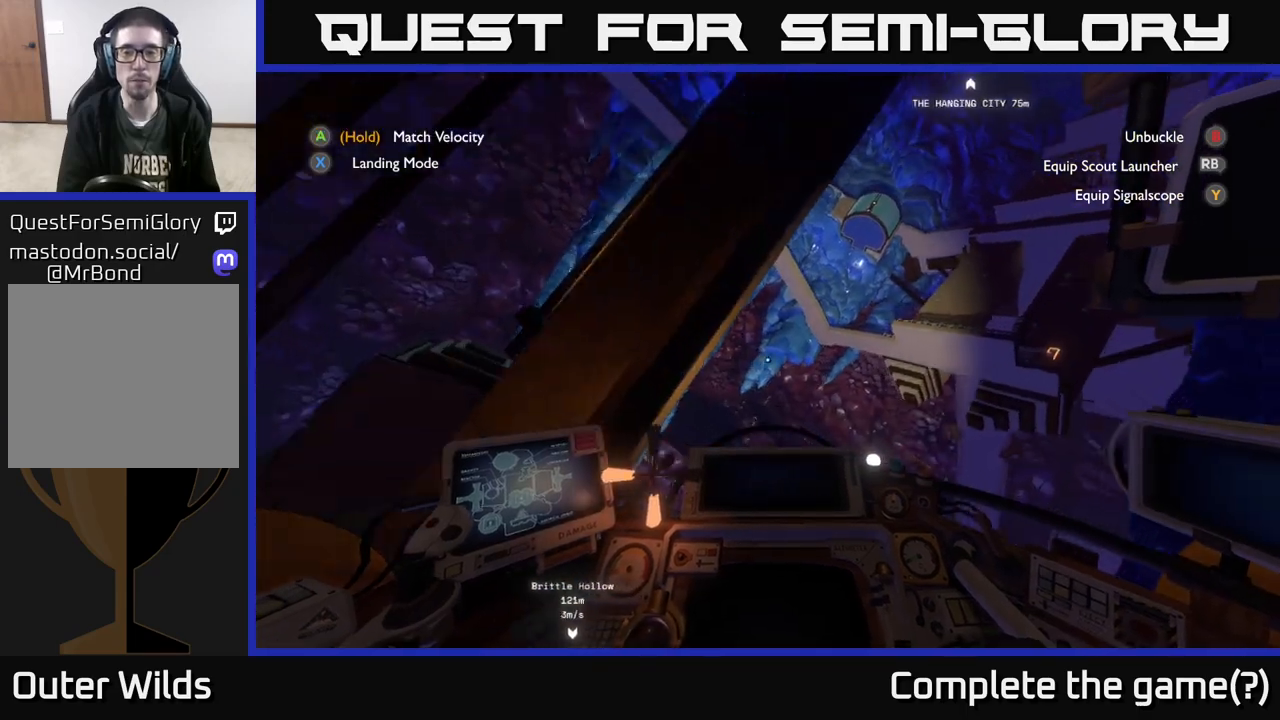
{"buttons": ["R2"], "left_stick": "up-left", "right_stick": "down", "events": [[183, "right_stick", "center"], [450, "left_stick", "up-left"], [500, "right_stick", "down"]]}
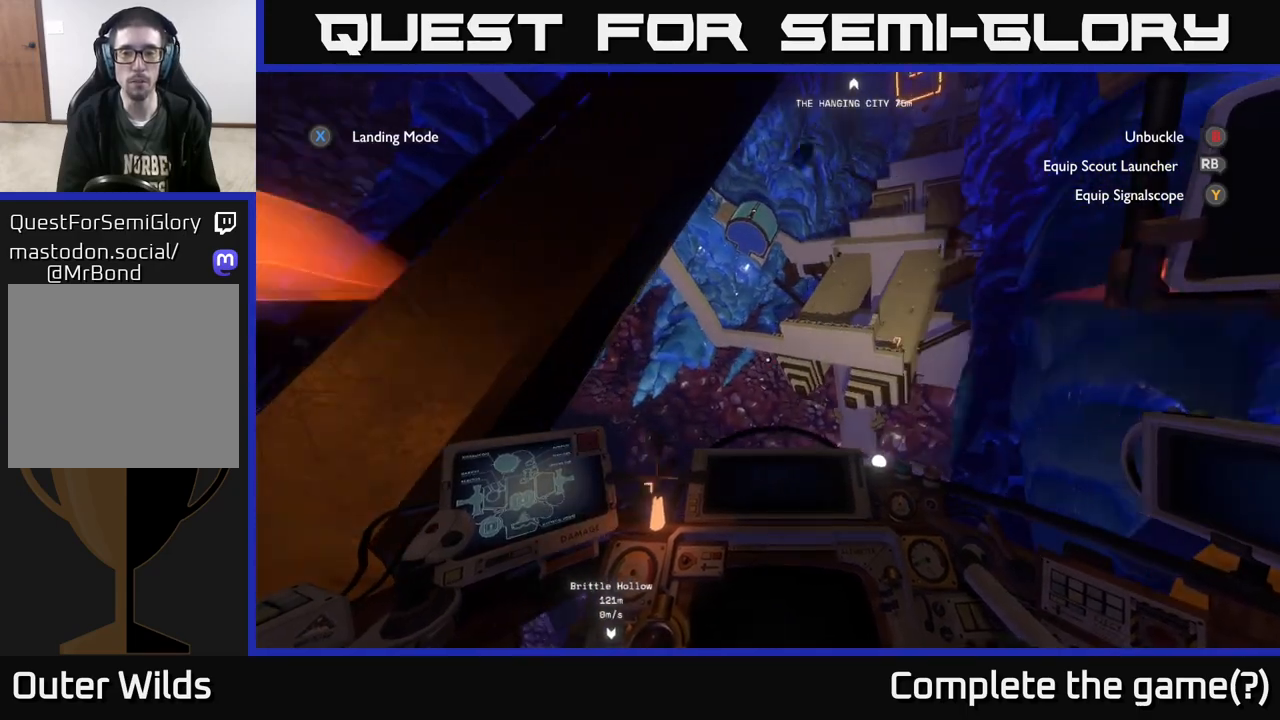
{"buttons": ["R2"], "left_stick": "down", "right_stick": "center", "events": [[250, "left_stick", "center"], [333, "right_stick", "center"], [400, "left_stick", "left"], [483, "left_stick", "down"]]}
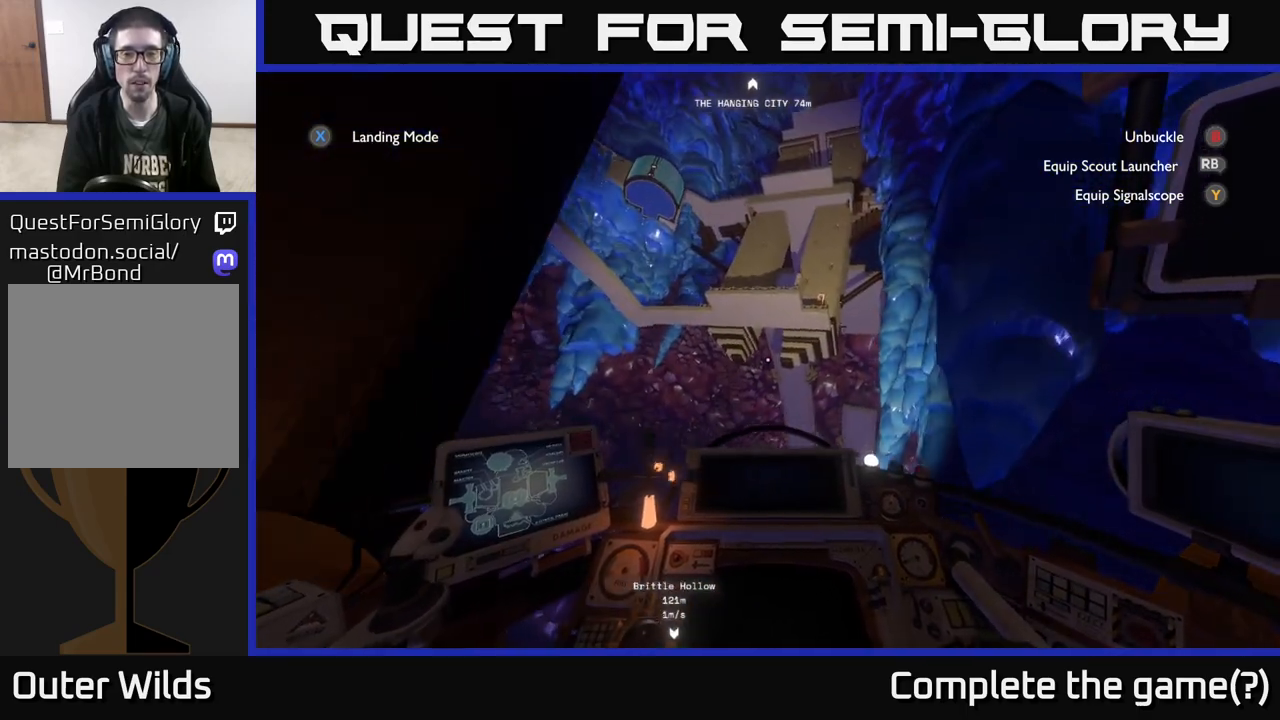
{"buttons": ["R2"], "left_stick": "down-right", "right_stick": "down-left", "events": [[267, "left_stick", "center"], [350, "left_stick", "up-right"], [383, "right_stick", "down-left"], [500, "left_stick", "down-right"]]}
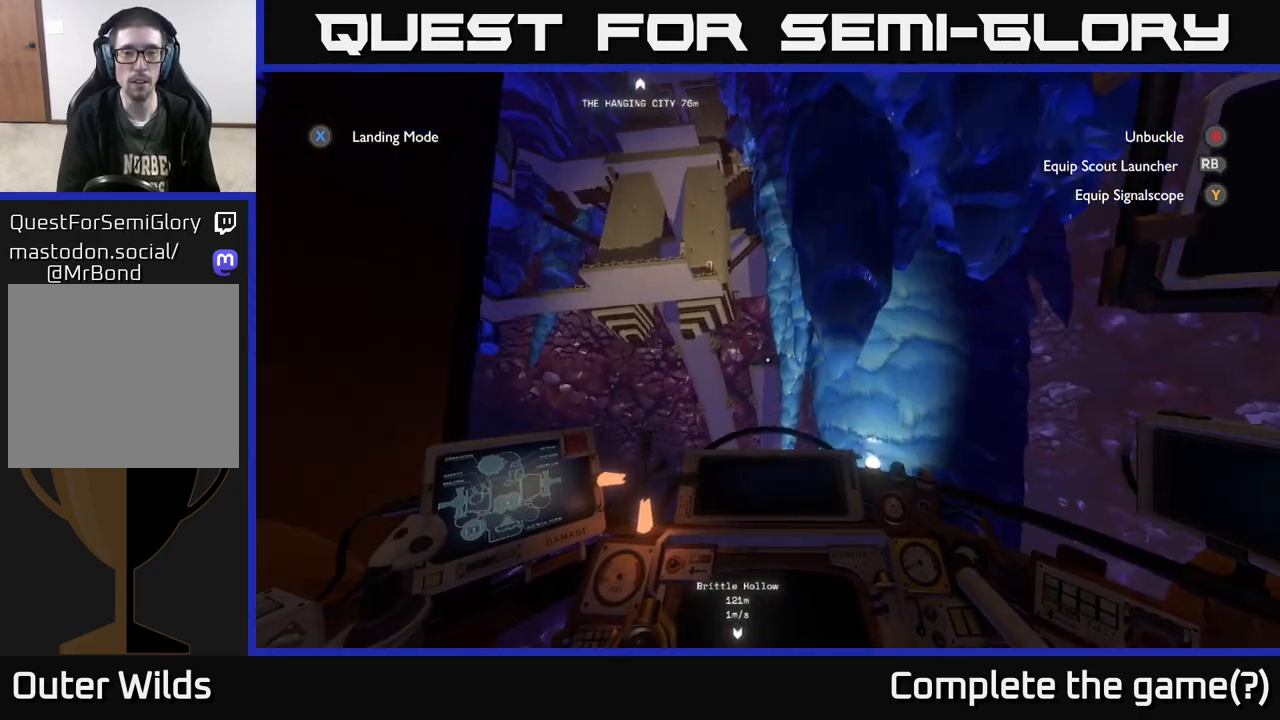
{"buttons": [], "left_stick": "down-right", "right_stick": "center", "events": [[167, "R2", "up"], [300, "right_stick", "center"]]}
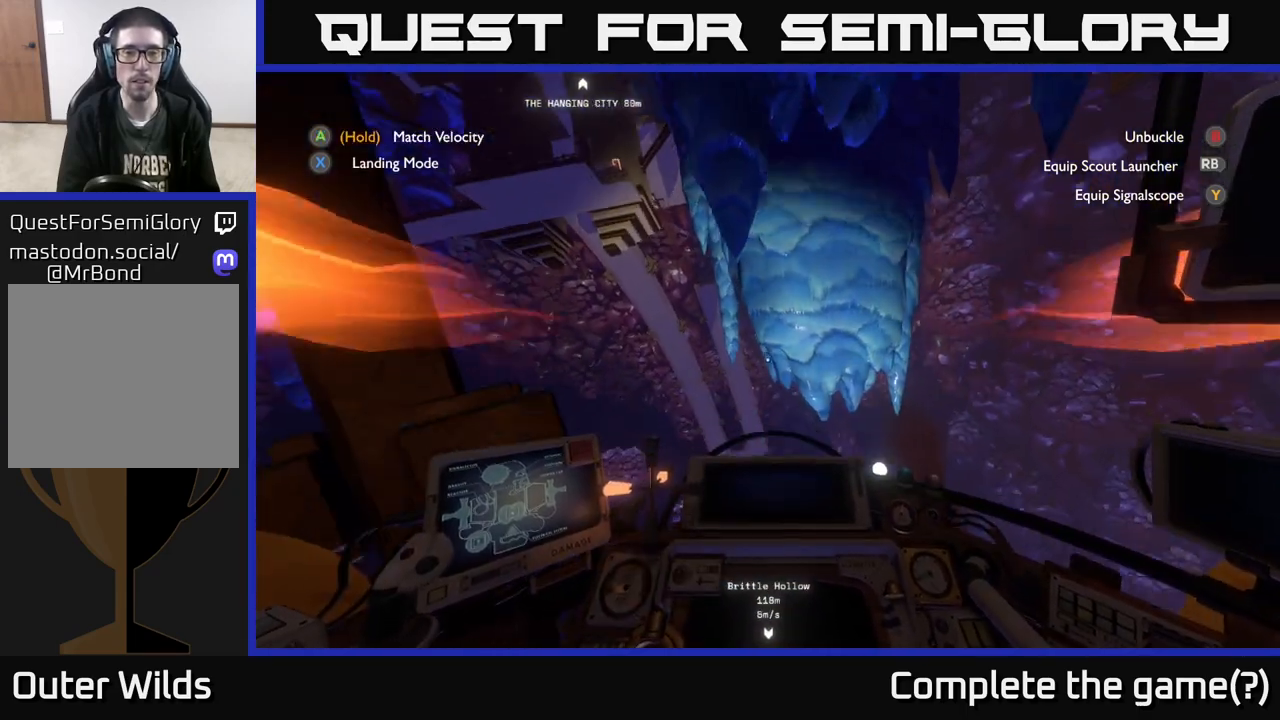
{"buttons": ["R2"], "left_stick": "up", "right_stick": "down-left", "events": [[33, "right_stick", "left"], [50, "R2", "down"], [183, "left_stick", "up-right"], [267, "left_stick", "up"], [333, "right_stick", "center"], [467, "right_stick", "down-left"]]}
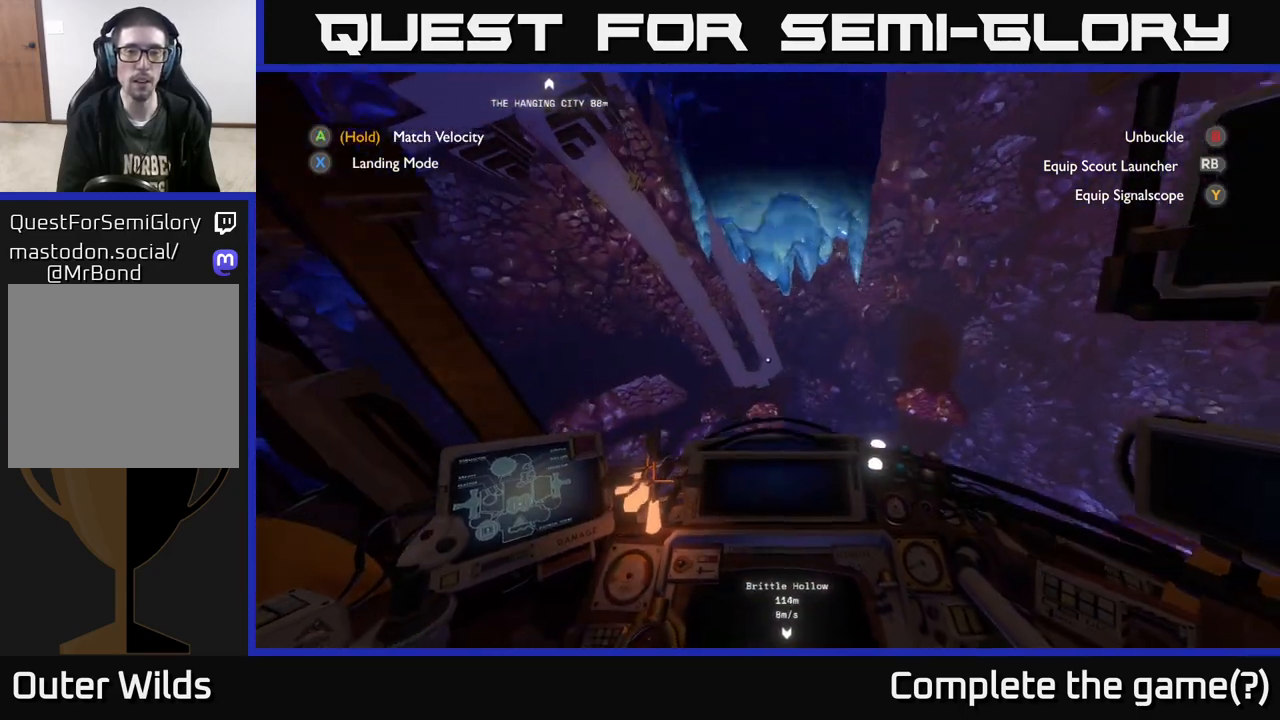
{"buttons": ["R2"], "left_stick": "up-left", "right_stick": "up-left", "events": [[167, "right_stick", "center"], [283, "left_stick", "up-left"], [467, "right_stick", "up-left"]]}
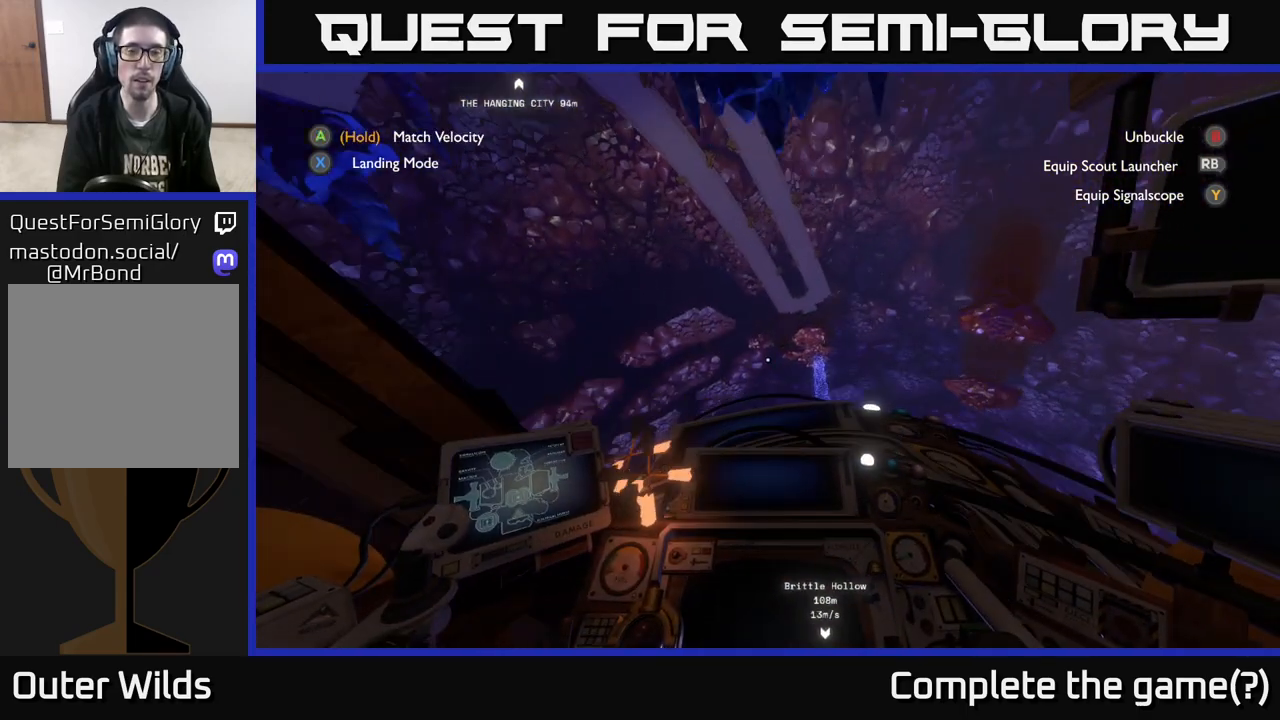
{"buttons": ["R2"], "left_stick": "up-left", "right_stick": "up-left", "events": [[317, "left_stick", "left"], [483, "left_stick", "up-left"]]}
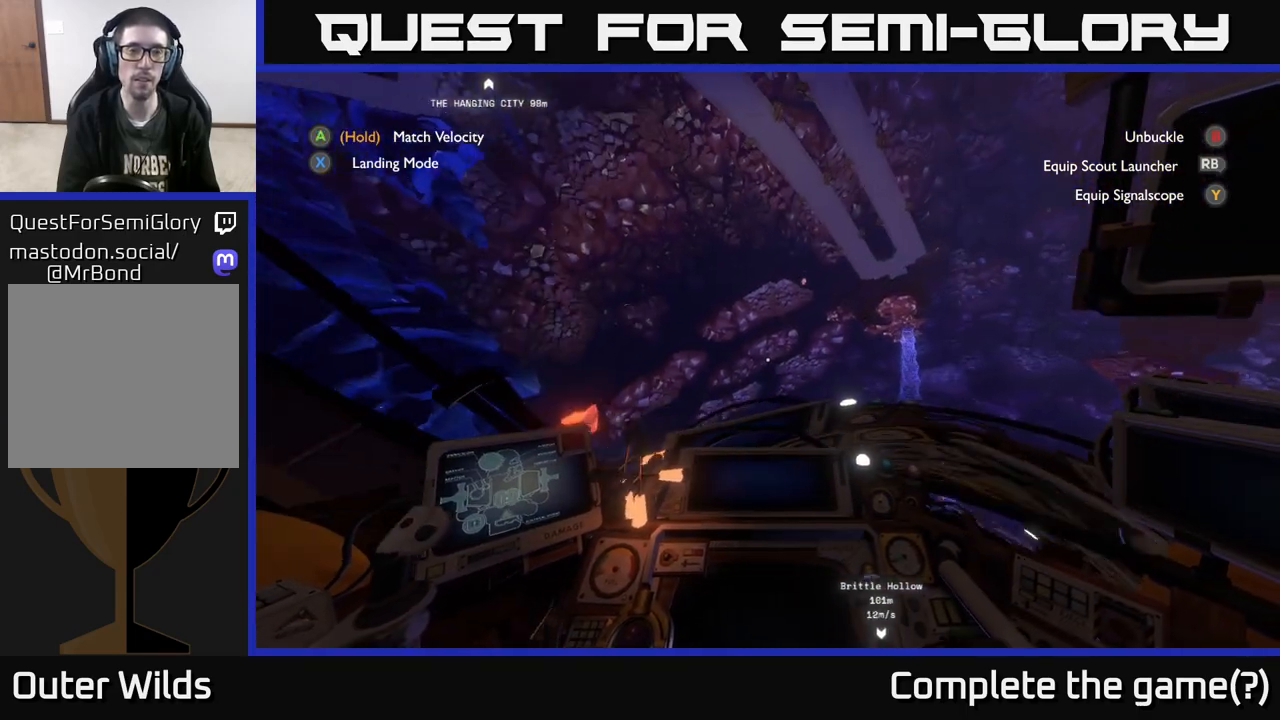
{"buttons": ["R2"], "left_stick": "up-left", "right_stick": "left", "events": [[17, "right_stick", "left"]]}
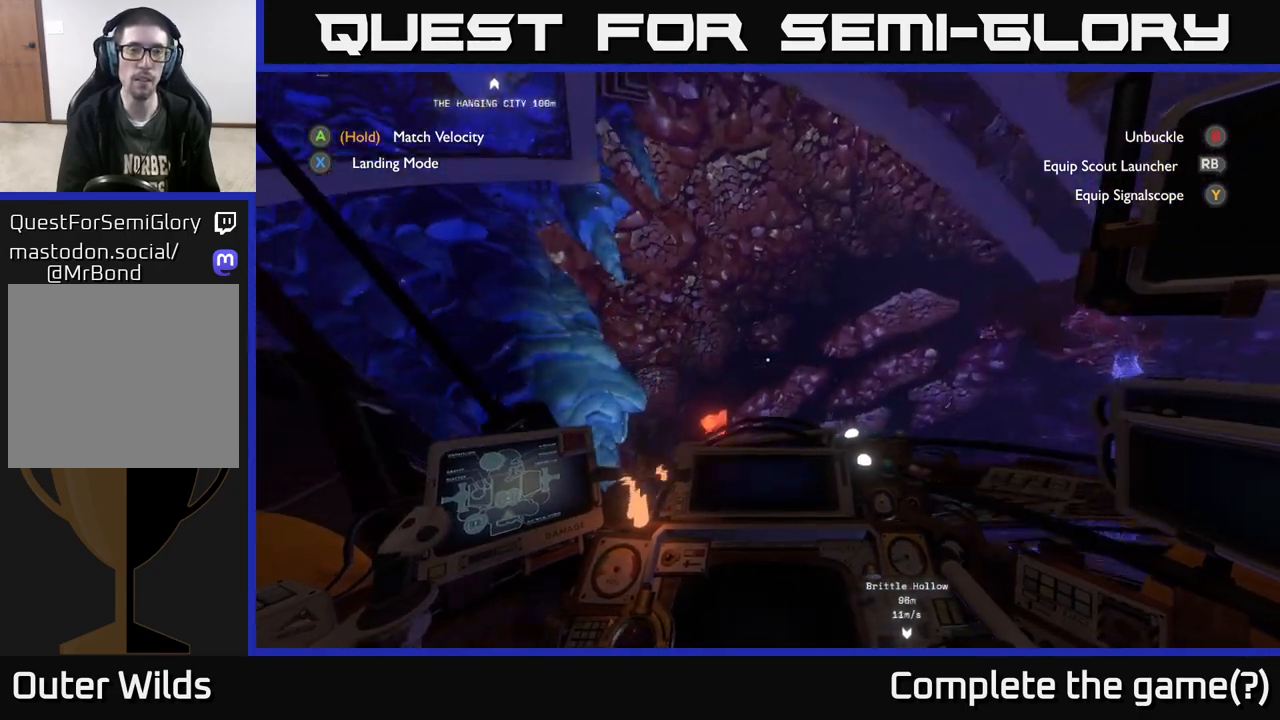
{"buttons": ["R2"], "left_stick": "left", "right_stick": "center", "events": [[100, "right_stick", "down-left"], [200, "left_stick", "center"], [200, "right_stick", "center"], [483, "left_stick", "left"]]}